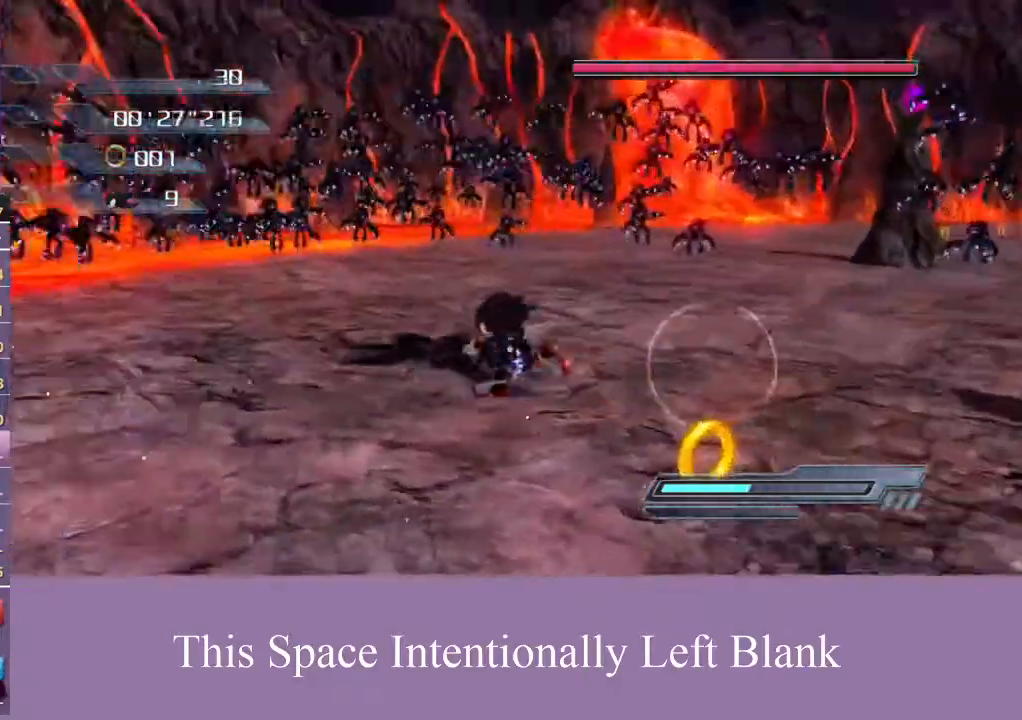
Gameplay with a controller (Xbox layout); each line is a JSON object with the inputs held at the frame after it. "events" lists button and stick changes between this image and that frame as [ms after this image, input, new state], when the widget could be followed in between. Not read: L3 R3 START X Y.
{"buttons": [], "left_stick": "up", "right_stick": "center", "events": [[33, "left_stick", "center"], [333, "left_stick", "up"]]}
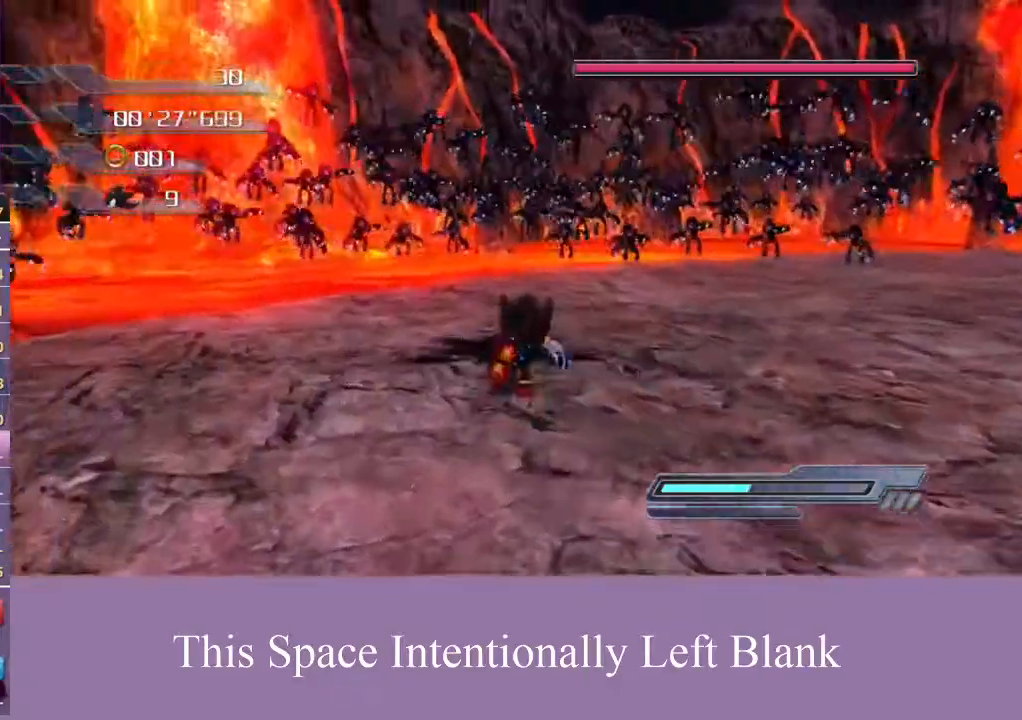
{"buttons": ["A"], "left_stick": "up", "right_stick": "center", "events": [[200, "A", "down"]]}
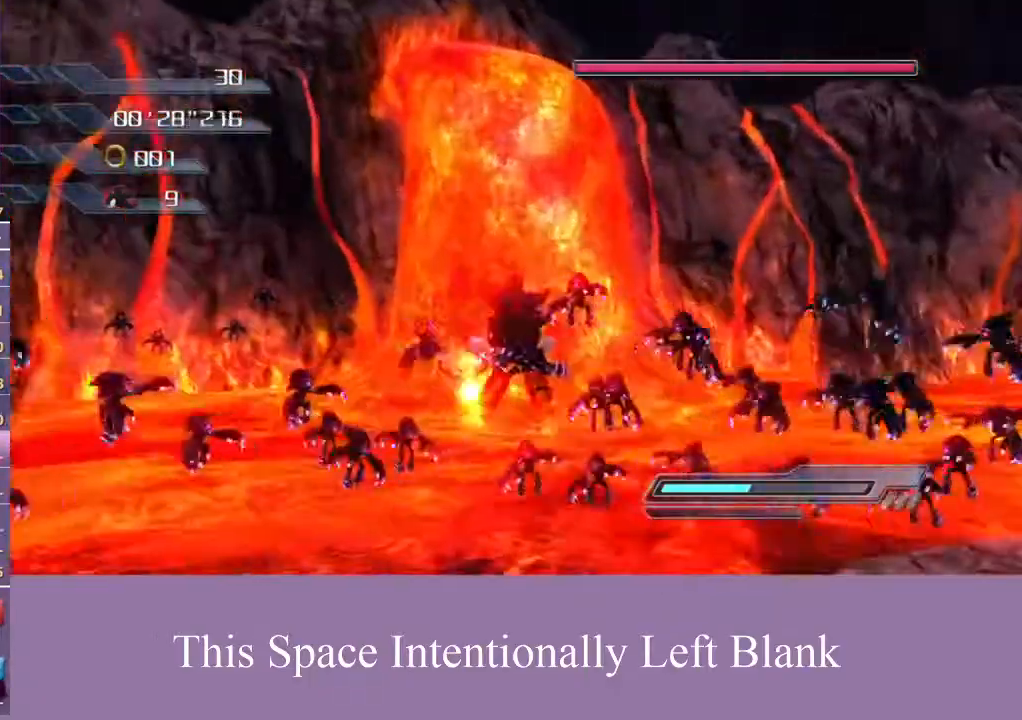
{"buttons": [], "left_stick": "right", "right_stick": "center", "events": [[33, "left_stick", "center"], [67, "A", "up"], [167, "right_stick", "left"], [200, "left_stick", "right"], [400, "right_stick", "center"]]}
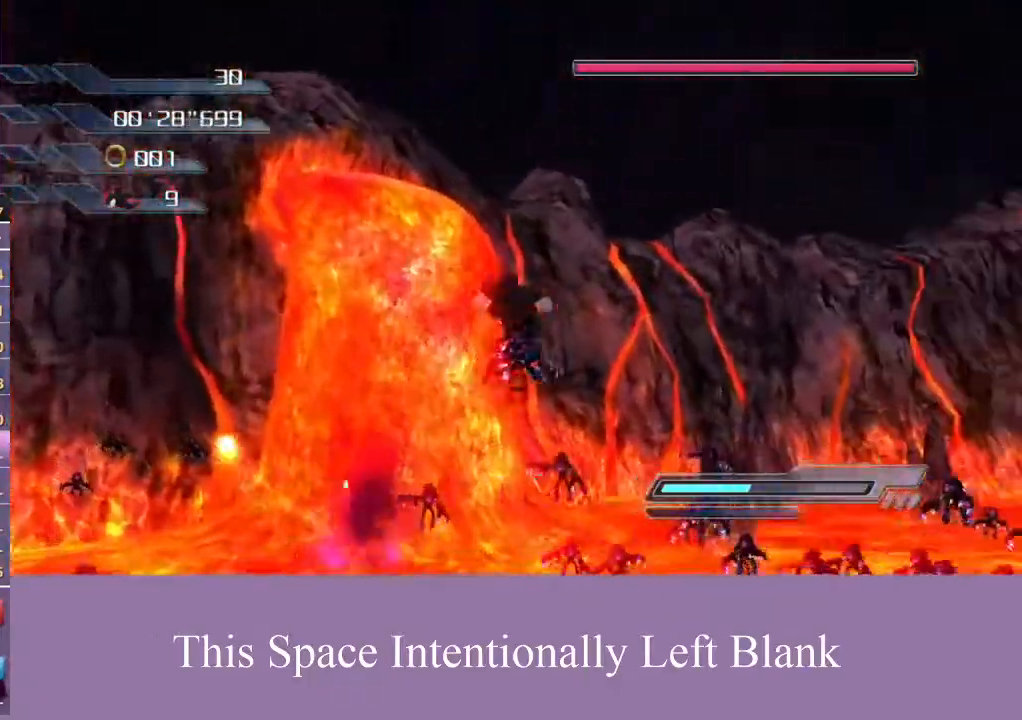
{"buttons": [], "left_stick": "right", "right_stick": "center", "events": []}
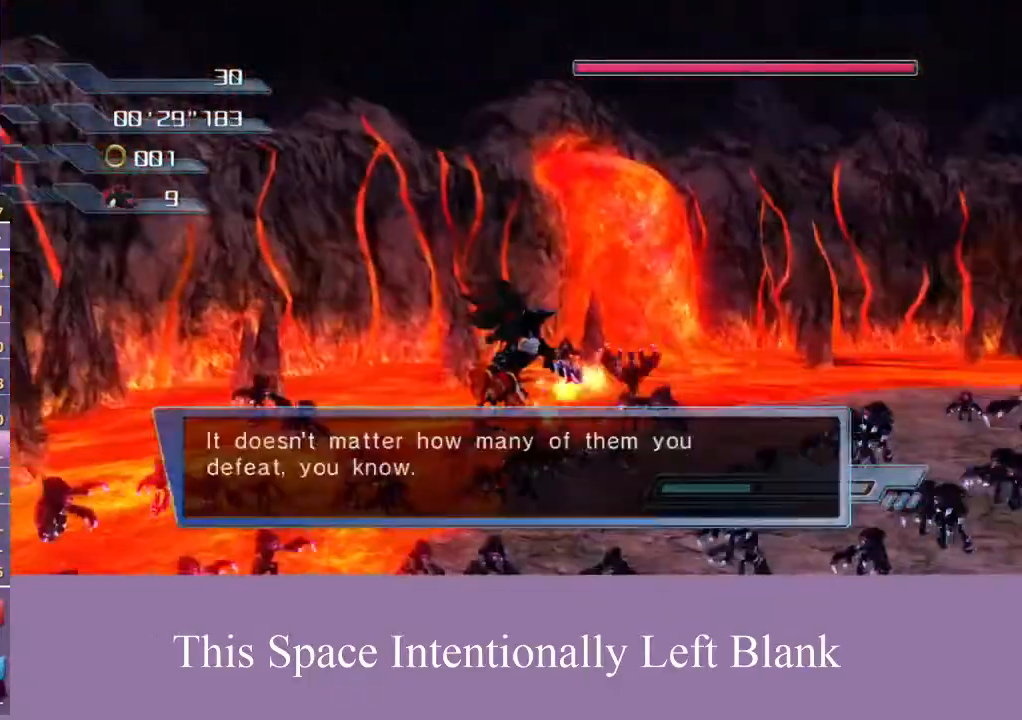
{"buttons": [], "left_stick": "down-right", "right_stick": "center", "events": [[33, "left_stick", "down-right"], [133, "right_stick", "down-left"], [433, "right_stick", "center"]]}
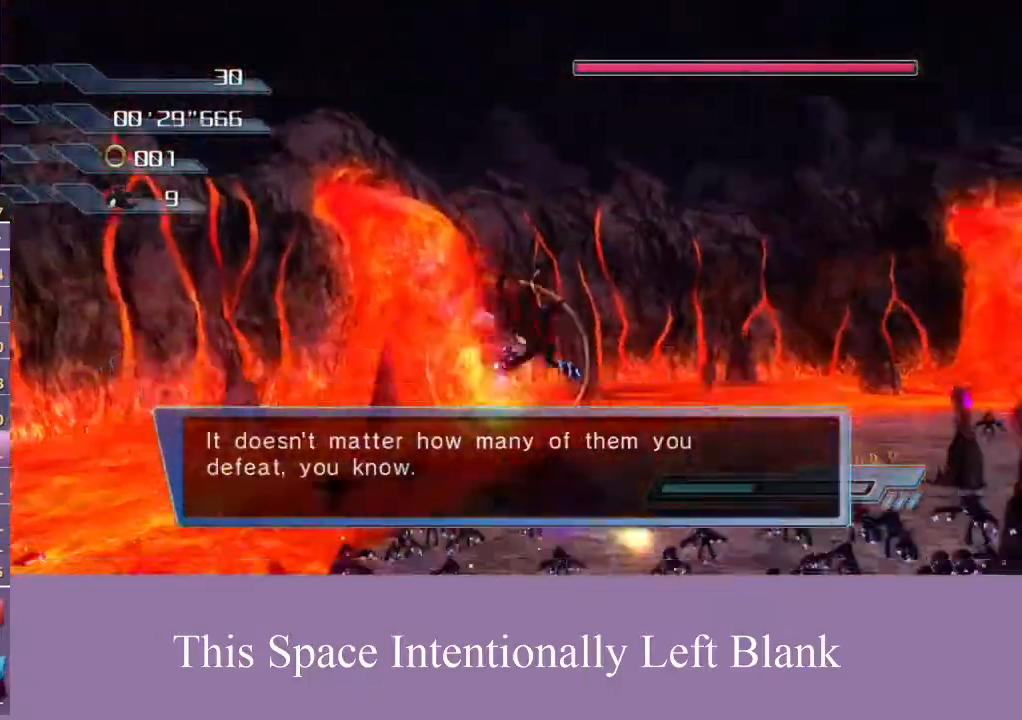
{"buttons": ["A"], "left_stick": "up-right", "right_stick": "center", "events": [[33, "left_stick", "right"], [200, "left_stick", "up-right"], [267, "A", "down"]]}
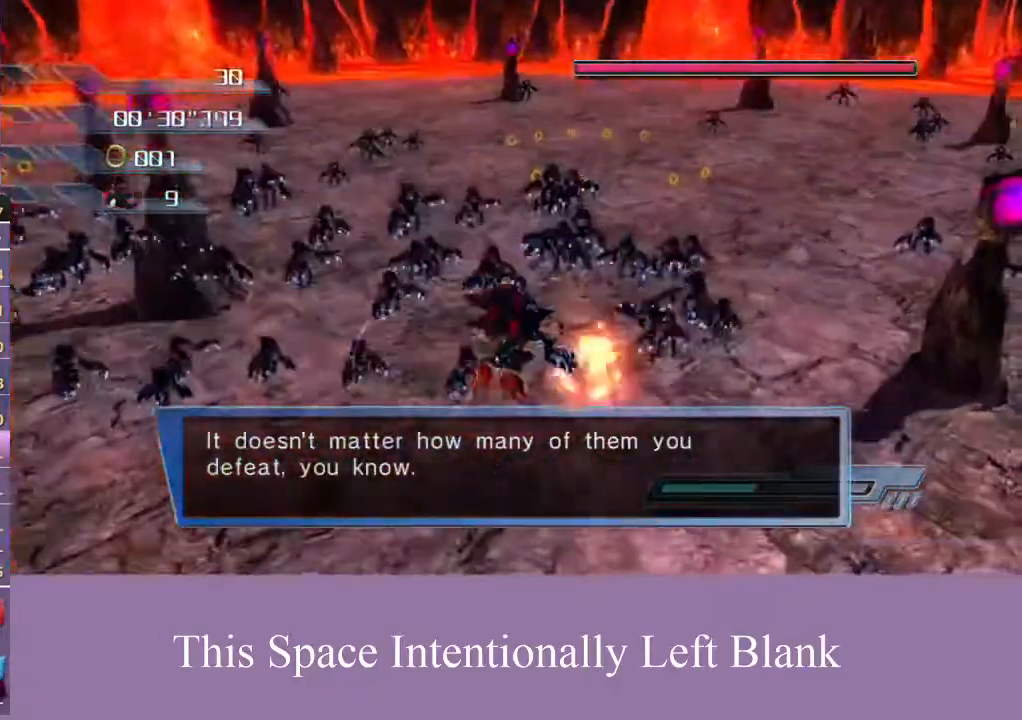
{"buttons": [], "left_stick": "up-left", "right_stick": "center", "events": [[167, "A", "up"], [233, "right_stick", "left"], [267, "left_stick", "up"], [300, "right_stick", "center"], [433, "left_stick", "up-left"]]}
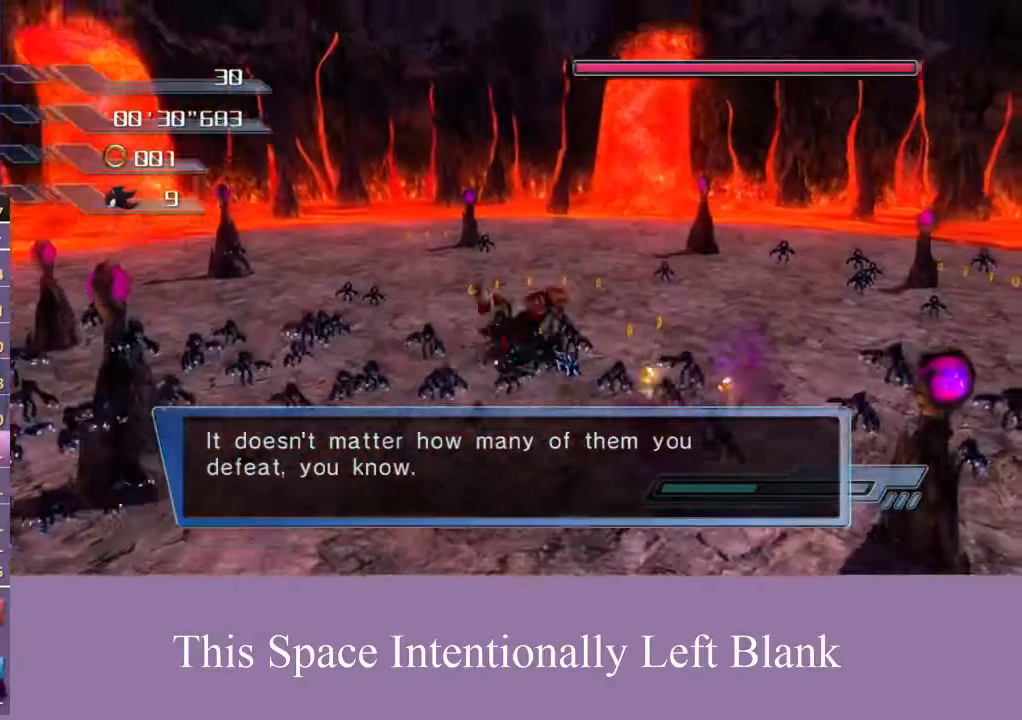
{"buttons": ["A"], "left_stick": "up-left", "right_stick": "center", "events": [[233, "A", "down"]]}
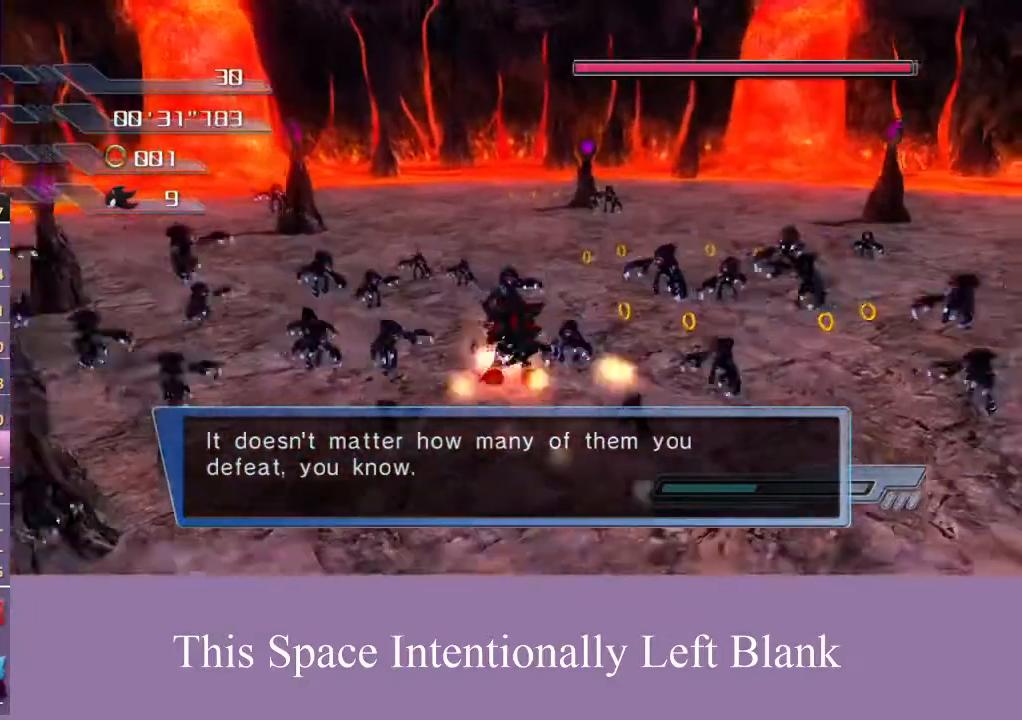
{"buttons": [], "left_stick": "down-left", "right_stick": "center", "events": [[167, "left_stick", "left"], [333, "left_stick", "down-left"], [367, "A", "up"]]}
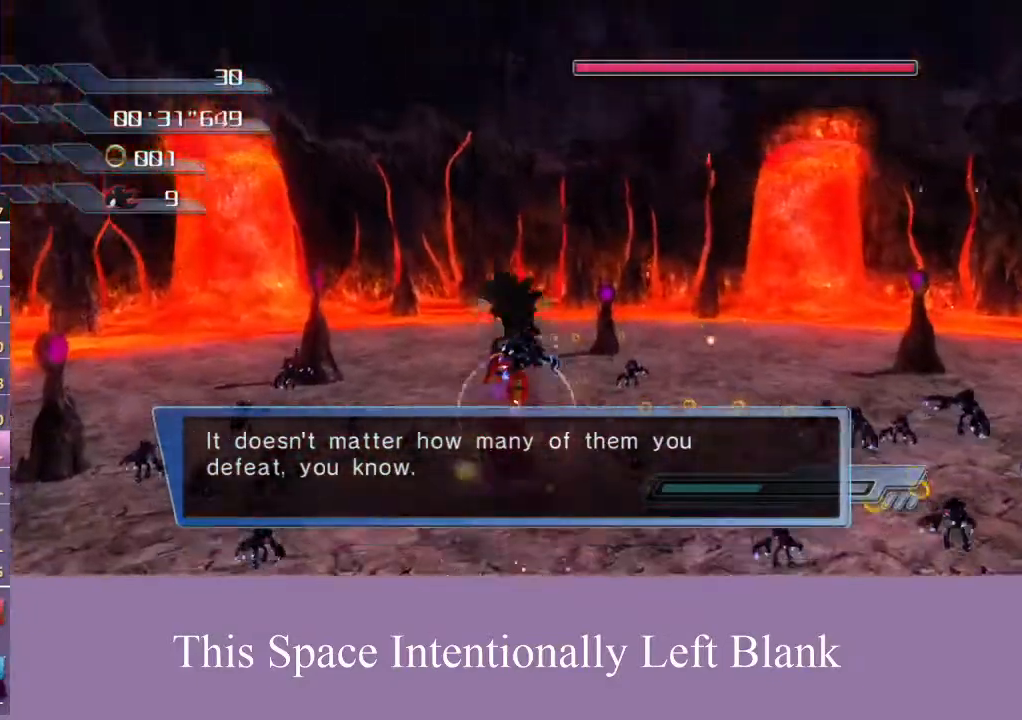
{"buttons": ["A"], "left_stick": "down-left", "right_stick": "center", "events": [[200, "left_stick", "up-left"], [333, "A", "down"], [400, "A", "up"], [467, "A", "down"], [500, "left_stick", "down-left"]]}
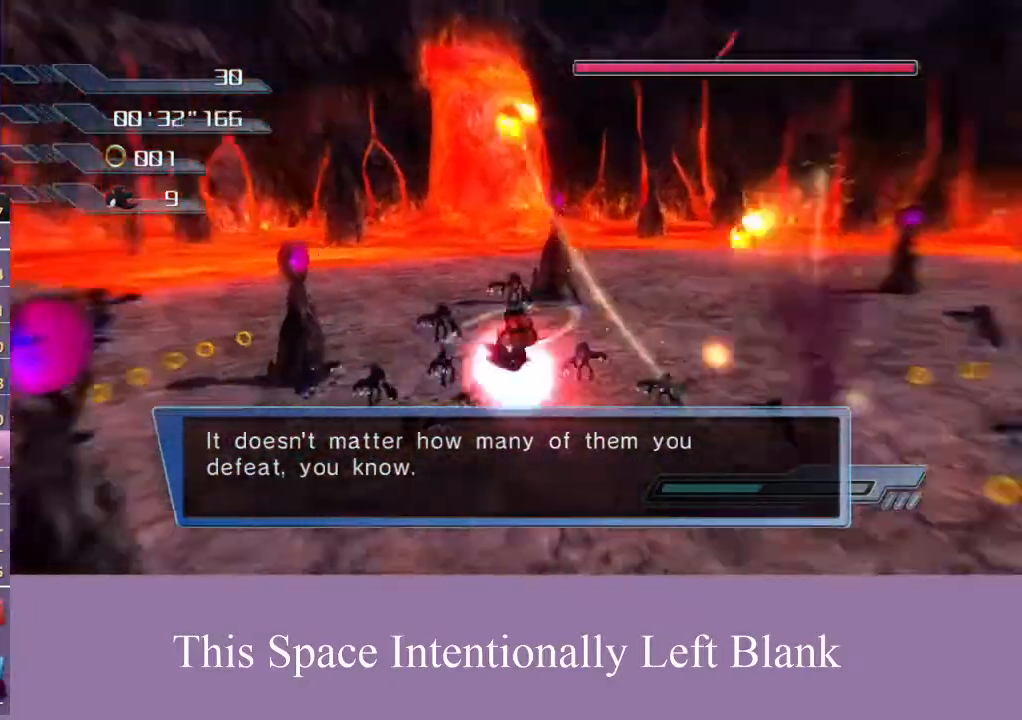
{"buttons": [], "left_stick": "down-right", "right_stick": "left", "events": [[100, "A", "up"], [100, "left_stick", "down-right"], [267, "right_stick", "down-left"], [500, "right_stick", "left"]]}
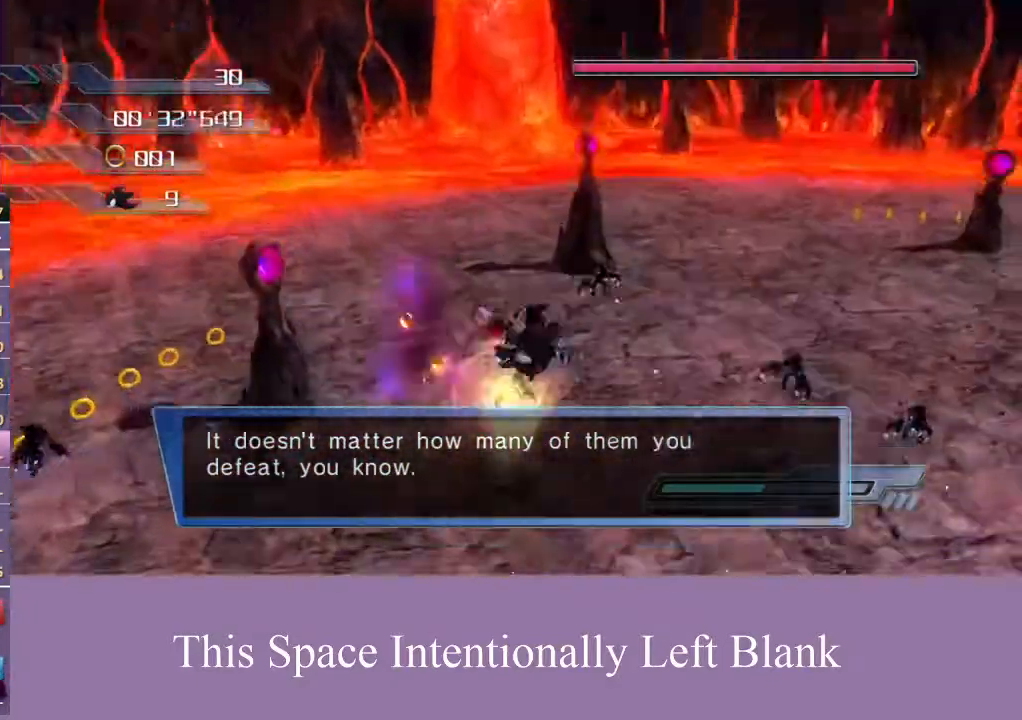
{"buttons": [], "left_stick": "center", "right_stick": "up", "events": [[33, "left_stick", "right"], [133, "right_stick", "center"], [300, "left_stick", "center"], [333, "right_stick", "up"]]}
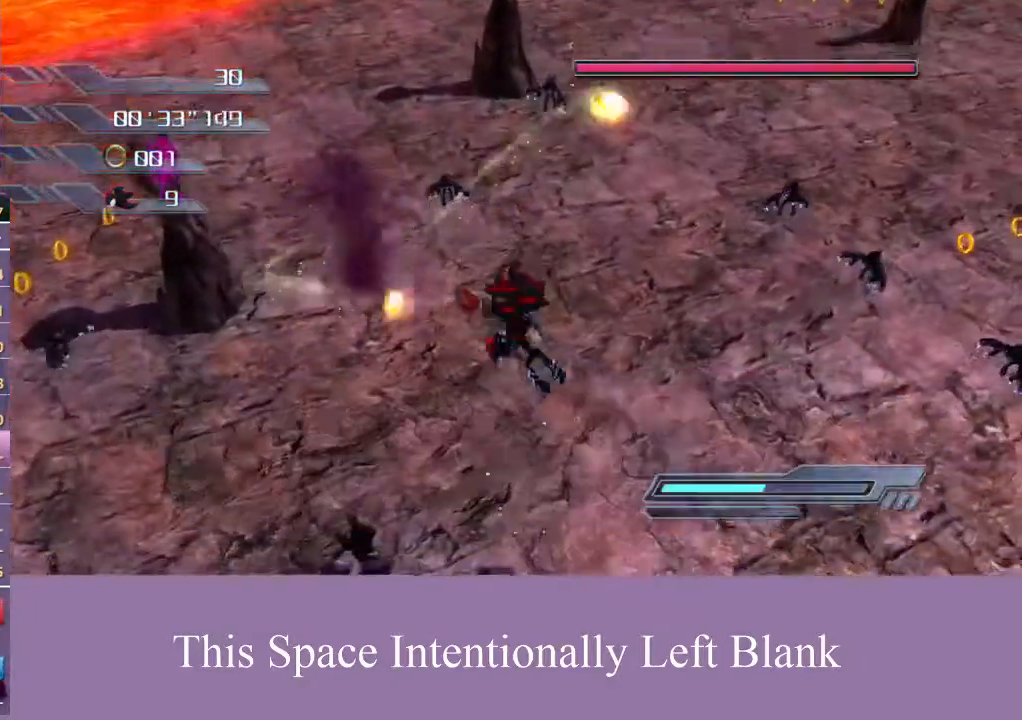
{"buttons": [], "left_stick": "center", "right_stick": "up", "events": []}
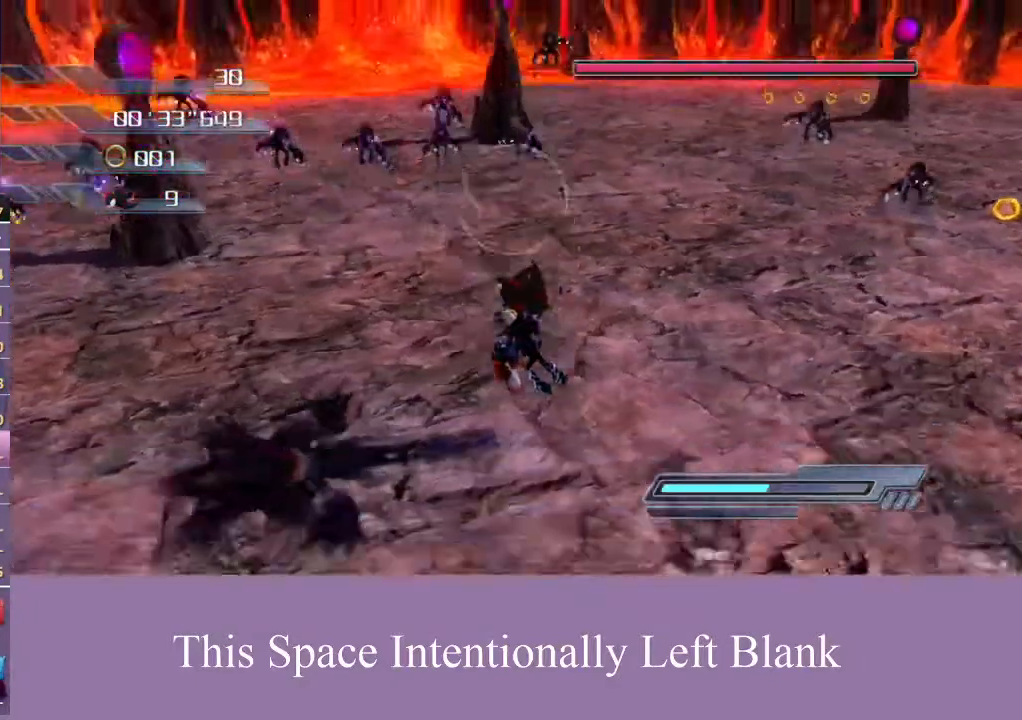
{"buttons": [], "left_stick": "center", "right_stick": "center", "events": [[100, "right_stick", "center"]]}
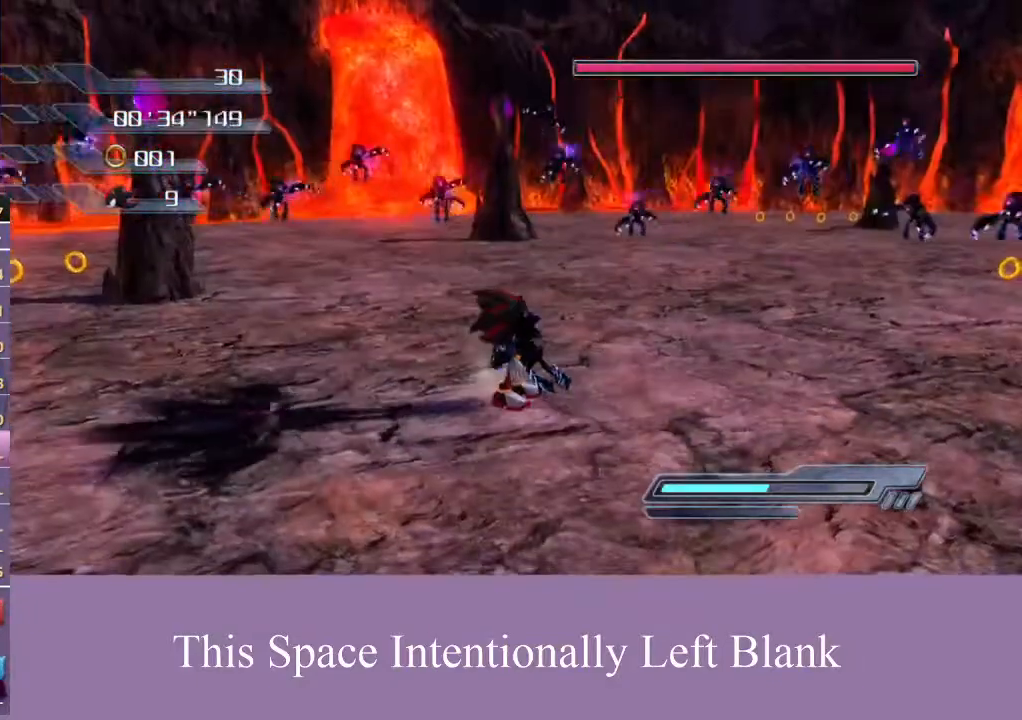
{"buttons": [], "left_stick": "center", "right_stick": "center", "events": []}
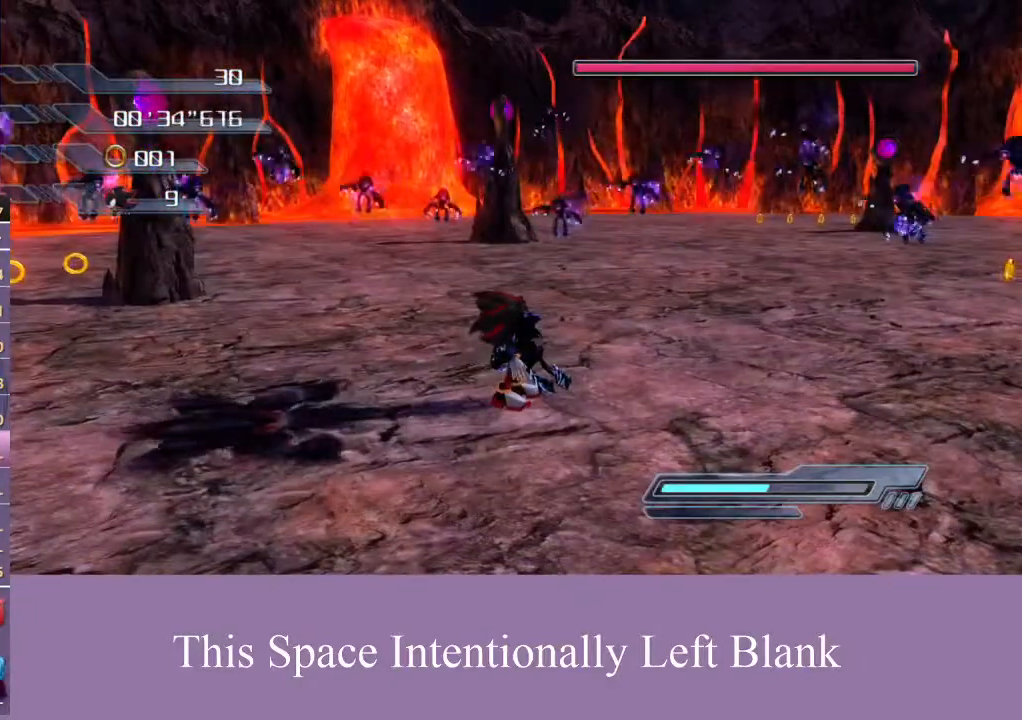
{"buttons": [], "left_stick": "center", "right_stick": "center", "events": []}
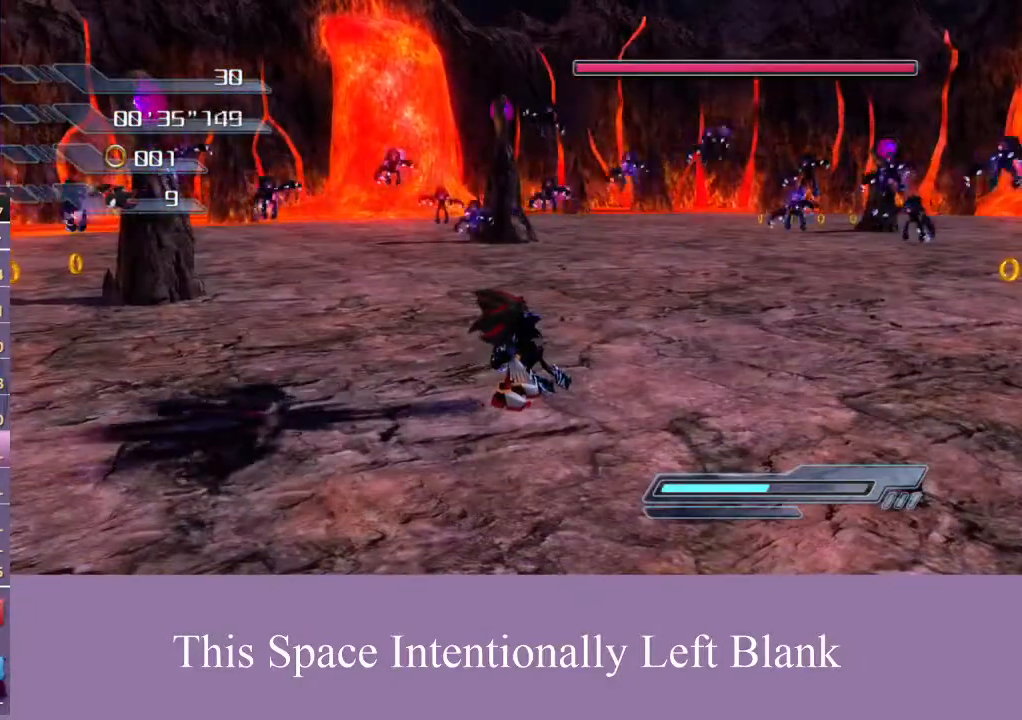
{"buttons": [], "left_stick": "center", "right_stick": "center", "events": []}
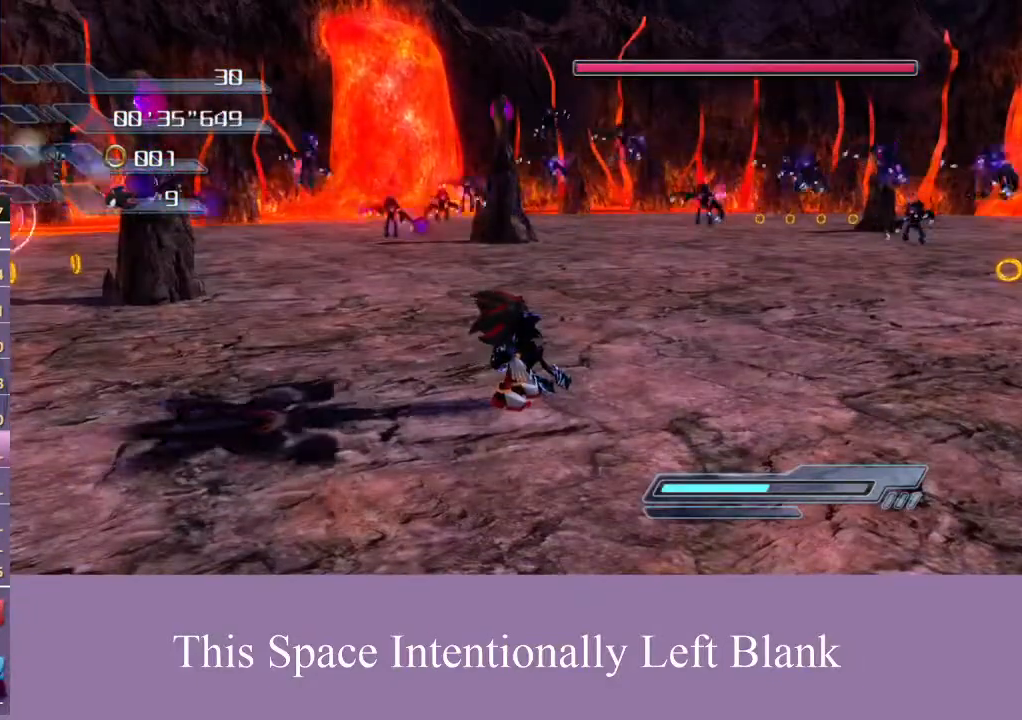
{"buttons": [], "left_stick": "center", "right_stick": "center", "events": []}
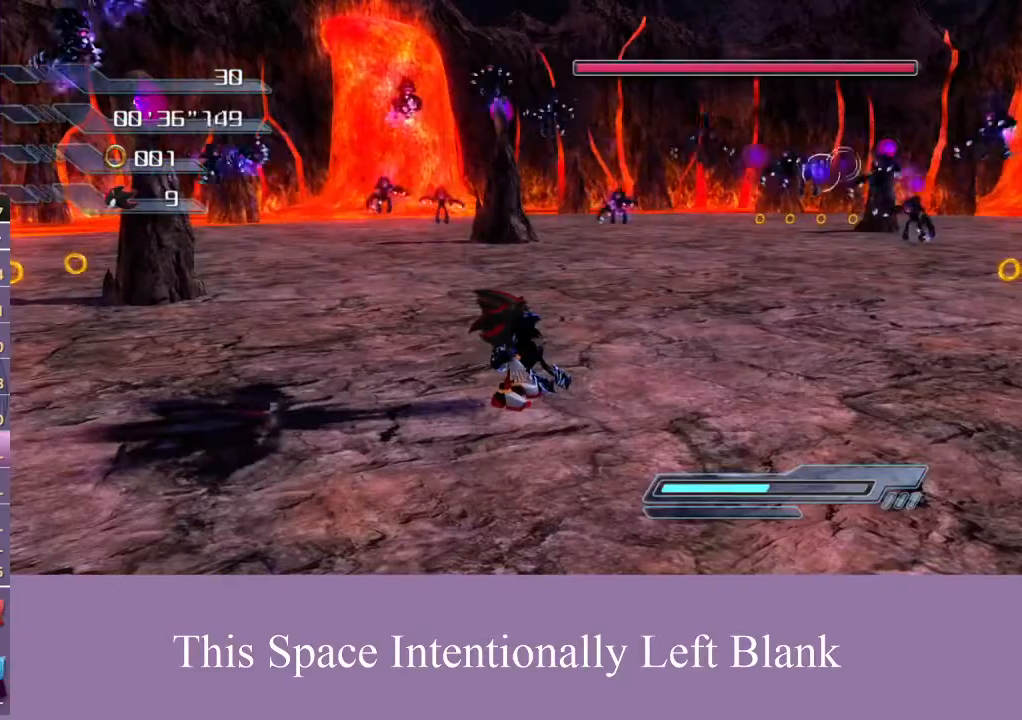
{"buttons": [], "left_stick": "center", "right_stick": "center", "events": []}
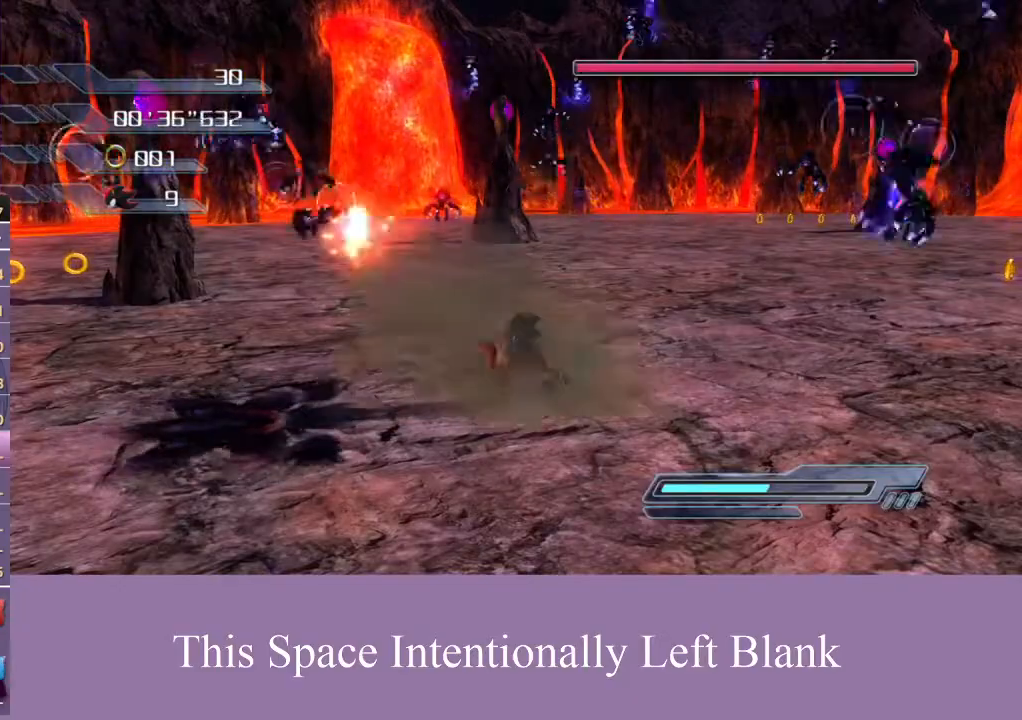
{"buttons": [], "left_stick": "center", "right_stick": "center", "events": []}
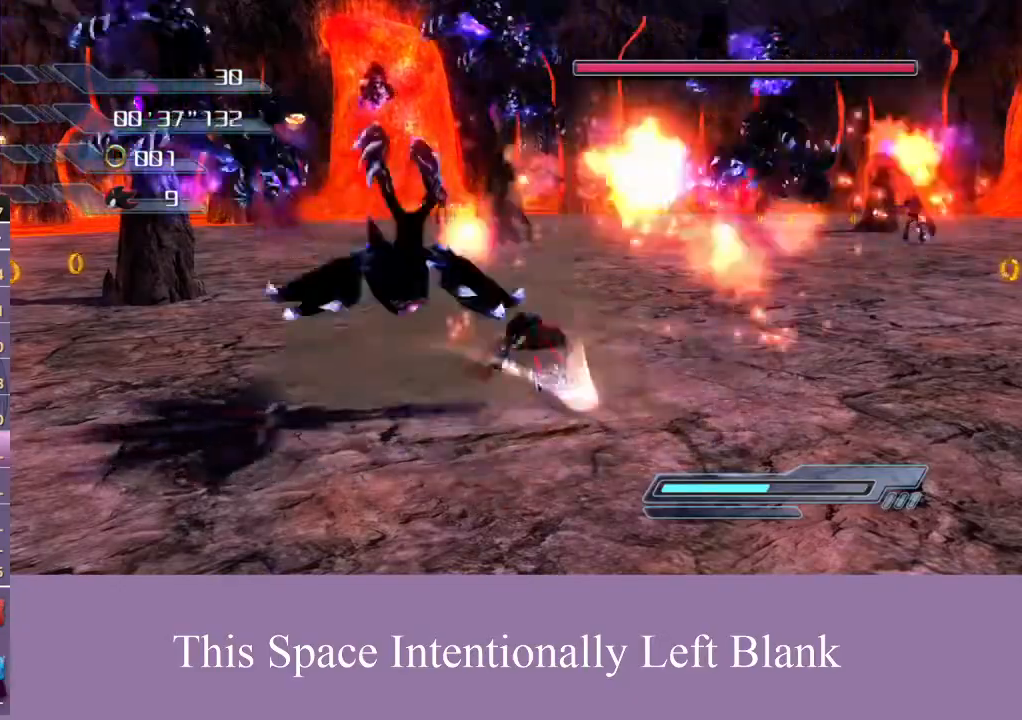
{"buttons": [], "left_stick": "center", "right_stick": "center", "events": []}
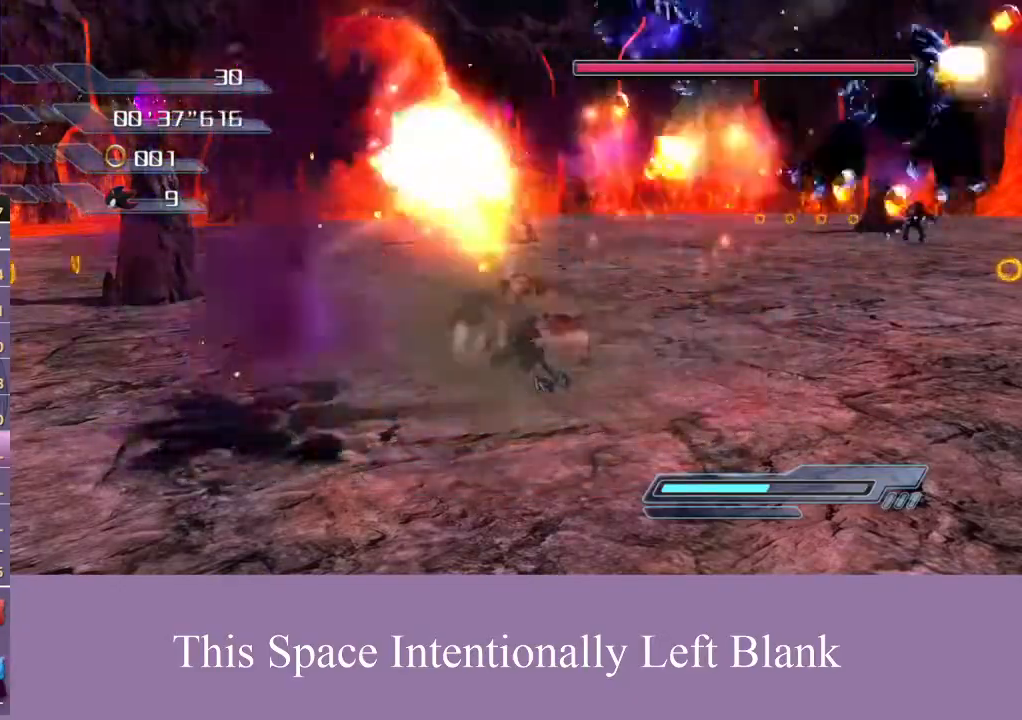
{"buttons": [], "left_stick": "center", "right_stick": "center", "events": []}
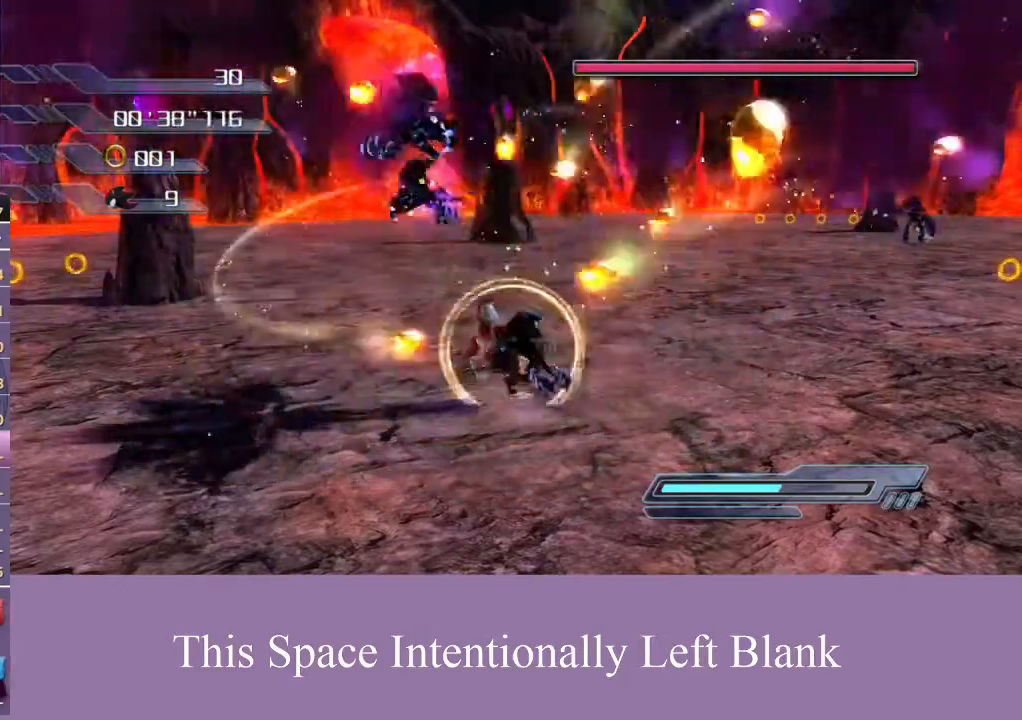
{"buttons": [], "left_stick": "up-left", "right_stick": "center", "events": [[133, "left_stick", "up-left"], [400, "A", "down"], [467, "A", "up"]]}
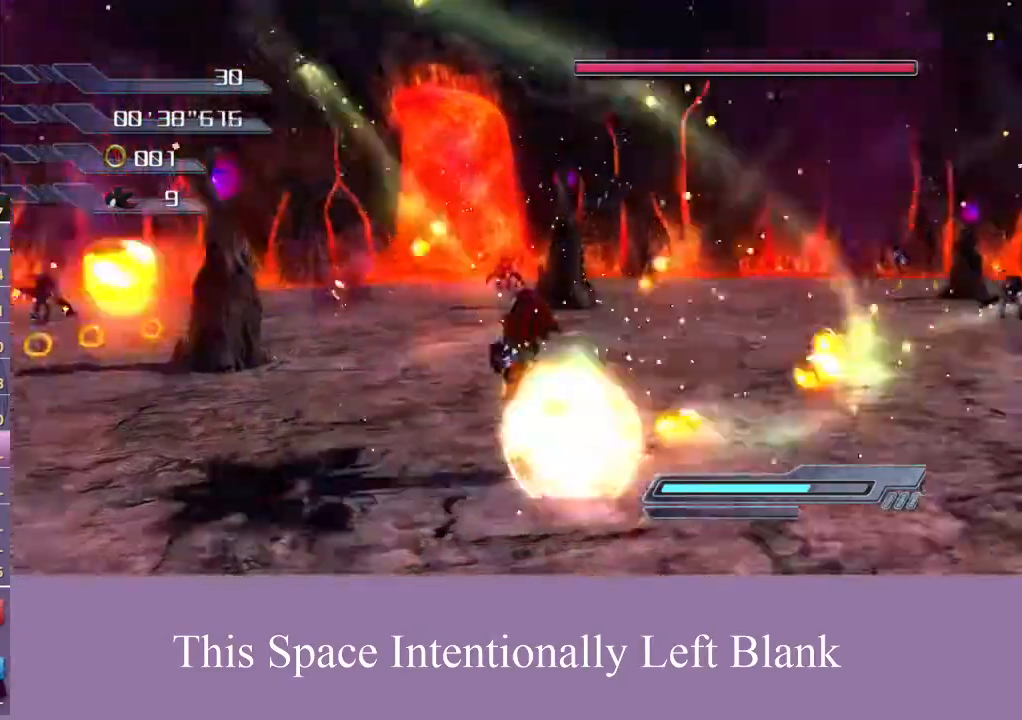
{"buttons": [], "left_stick": "left", "right_stick": "center"}
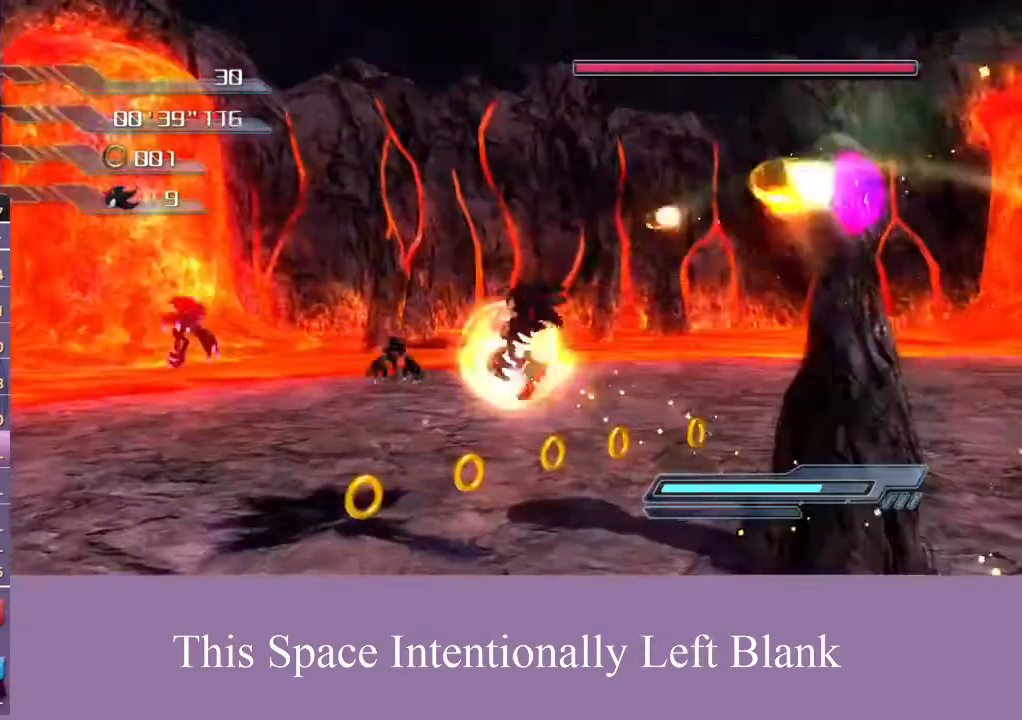
{"buttons": [], "left_stick": "down-left", "right_stick": "center", "events": [[33, "right_stick", "down"], [100, "left_stick", "down-left"], [267, "right_stick", "center"]]}
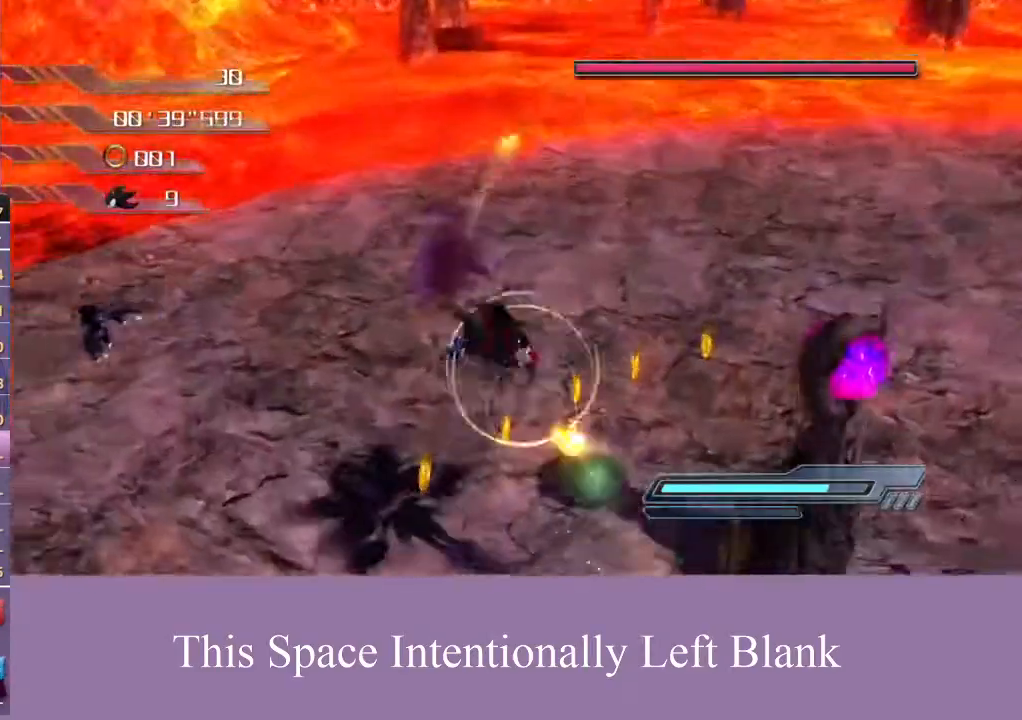
{"buttons": [], "left_stick": "down-left", "right_stick": "center", "events": []}
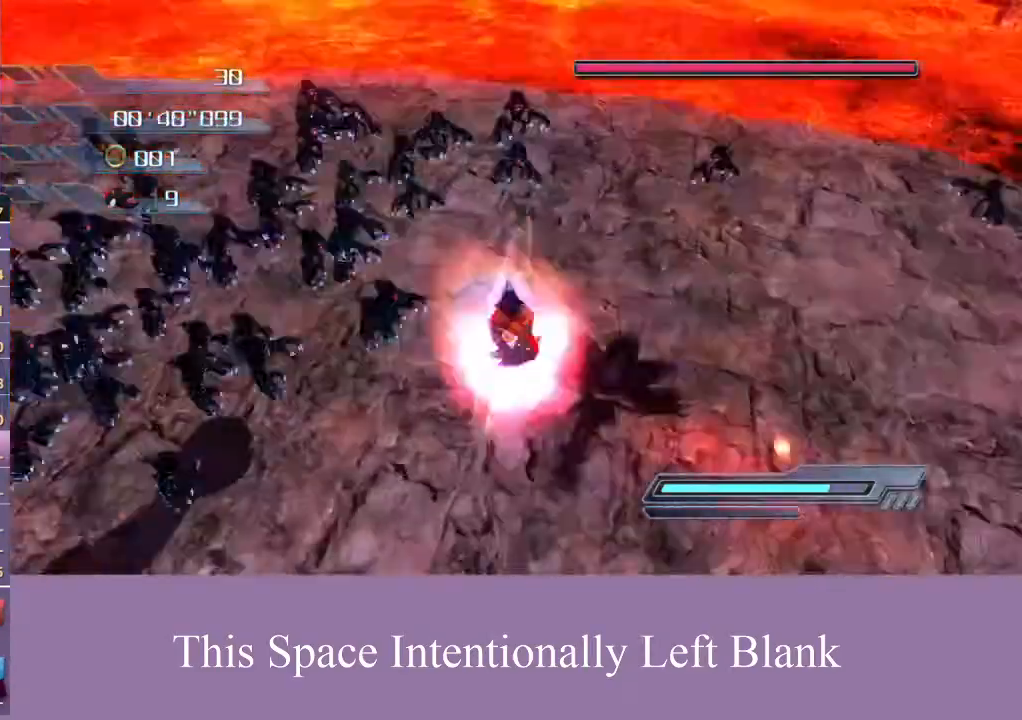
{"buttons": [], "left_stick": "up-left", "right_stick": "center", "events": [[267, "left_stick", "left"], [433, "left_stick", "up-left"]]}
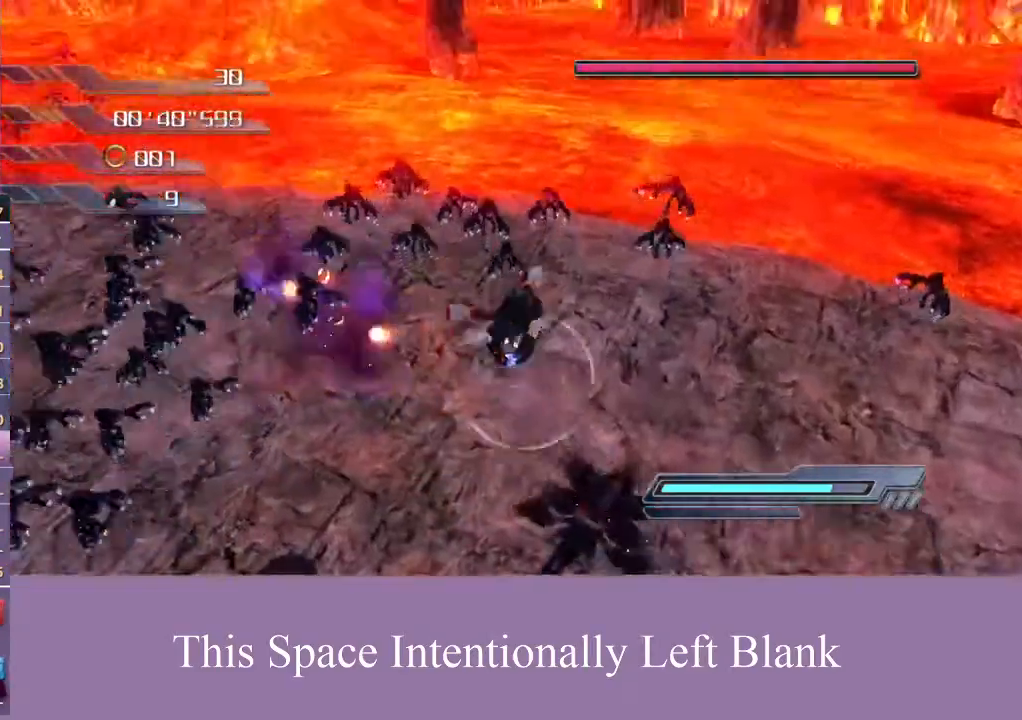
{"buttons": ["A"], "left_stick": "up-left", "right_stick": "center", "events": [[267, "A", "down"]]}
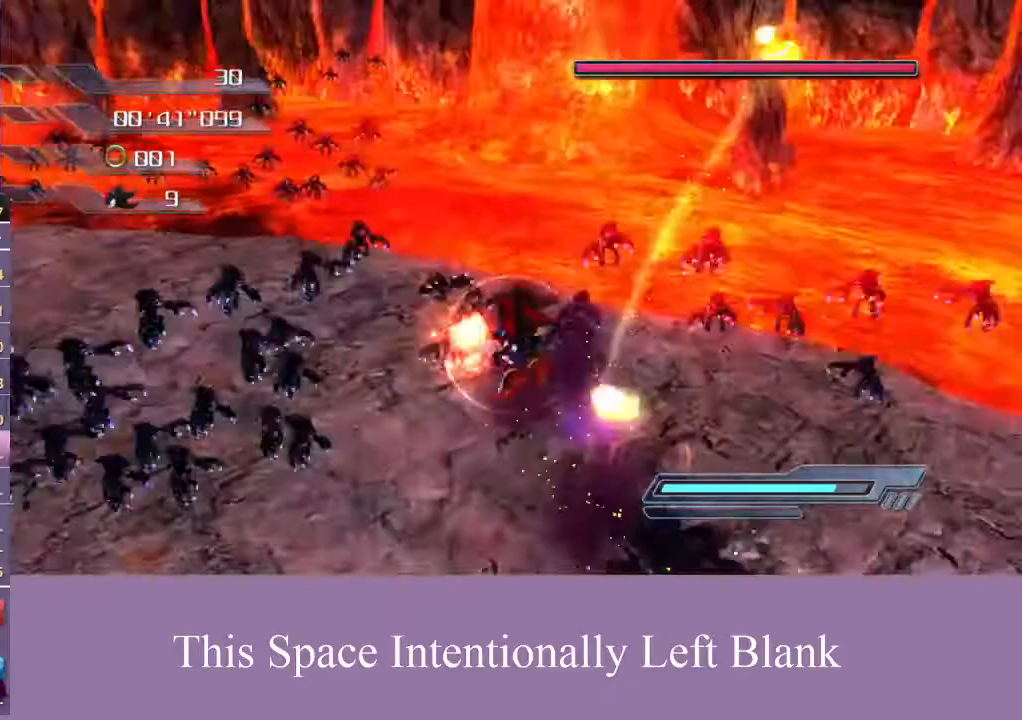
{"buttons": [], "left_stick": "left", "right_stick": "center", "events": [[33, "left_stick", "left"], [267, "A", "up"]]}
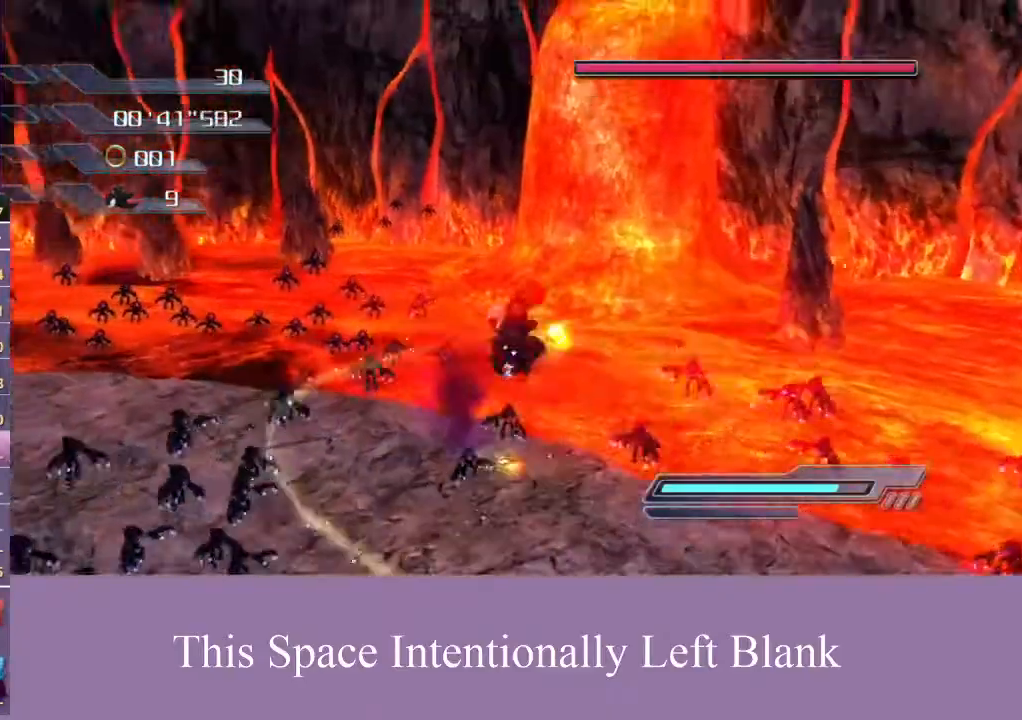
{"buttons": [], "left_stick": "left", "right_stick": "center", "events": [[200, "A", "down"], [467, "A", "up"]]}
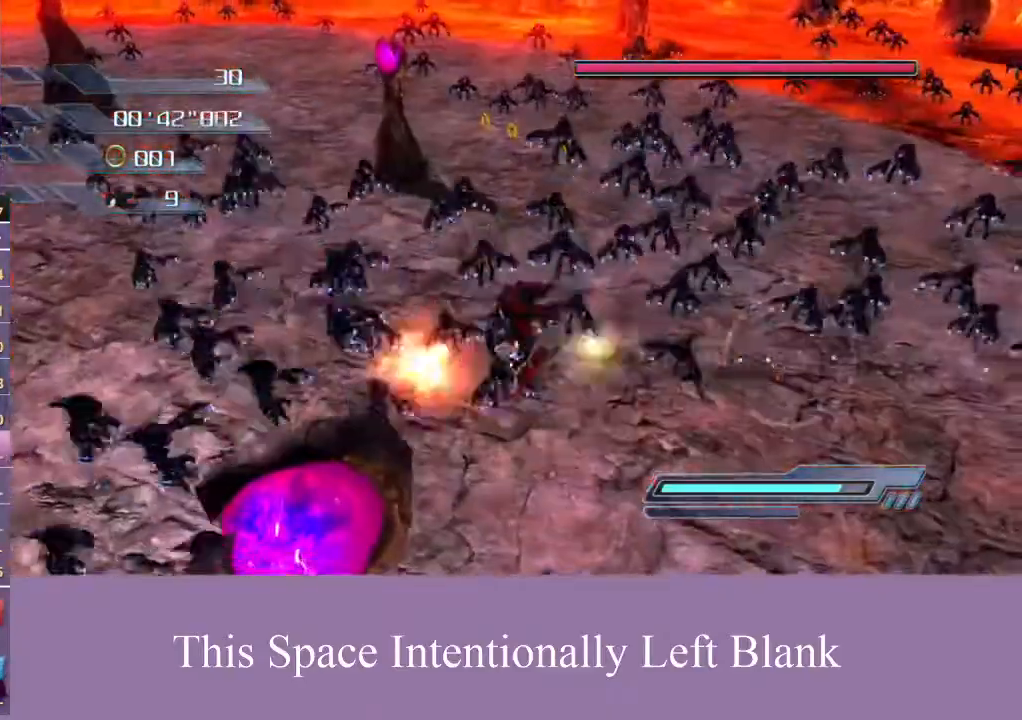
{"buttons": [], "left_stick": "up-right", "right_stick": "center", "events": [[300, "left_stick", "up"], [500, "left_stick", "up-right"]]}